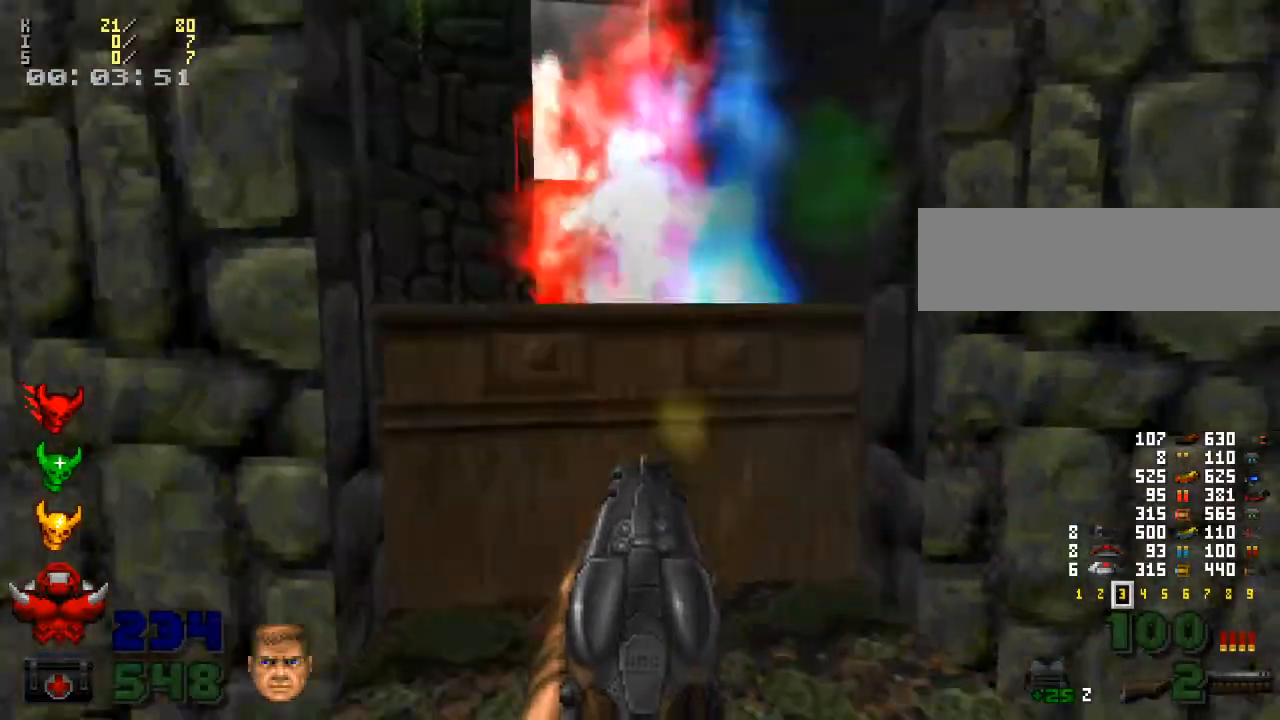
Gameplay with keyboard and mouse; each line is a JSON object with the keys and mouse buttons held at the frame after it. "events" lists presses ("down") and releases ("up") of ".", "/", "0", "1", "2", "3", "4", "5", "6", "7", "8", "9", "a", "alt_l", "alt_r", "b", "backslash", "backspace", "c", "caps_lock", "comma", "ctrl_l", "ctrl_r", "d", "down", "e", "equals", "escape", "f", "f1", "f10", "f11", "f12", "f2", "f3", "f4", "f5", "f6", "f7", "f8", "f9", "g", "h", "i", "j", "k", "l", "lbracket", "left", "m", "minus", "n", "o", "p", "q", "quote", "r", "rbracket", "return", "right", "s", "semicolon", "shift_l", "shift_r", "space", "super", "t", "tab", "tilde", "u", "up", "v", "w", "x", "y", "z", "mouse_left", "mouse_wheel" and "mouse_right" between this image and that frame as [ms after this image, input, new state], when the widget could be followed in between. "mouse_left", "mouse_wheel", "mouse_right" = the "left", "wheel", "right" buttons of the "mouse" list. No other keys are recorded. "wheel" means that the mouse wheel is clicked or scrolled. Mouse movement is not recorded.
{"keys": ["s"], "mouse": [], "events": [[433, "s", "down"]]}
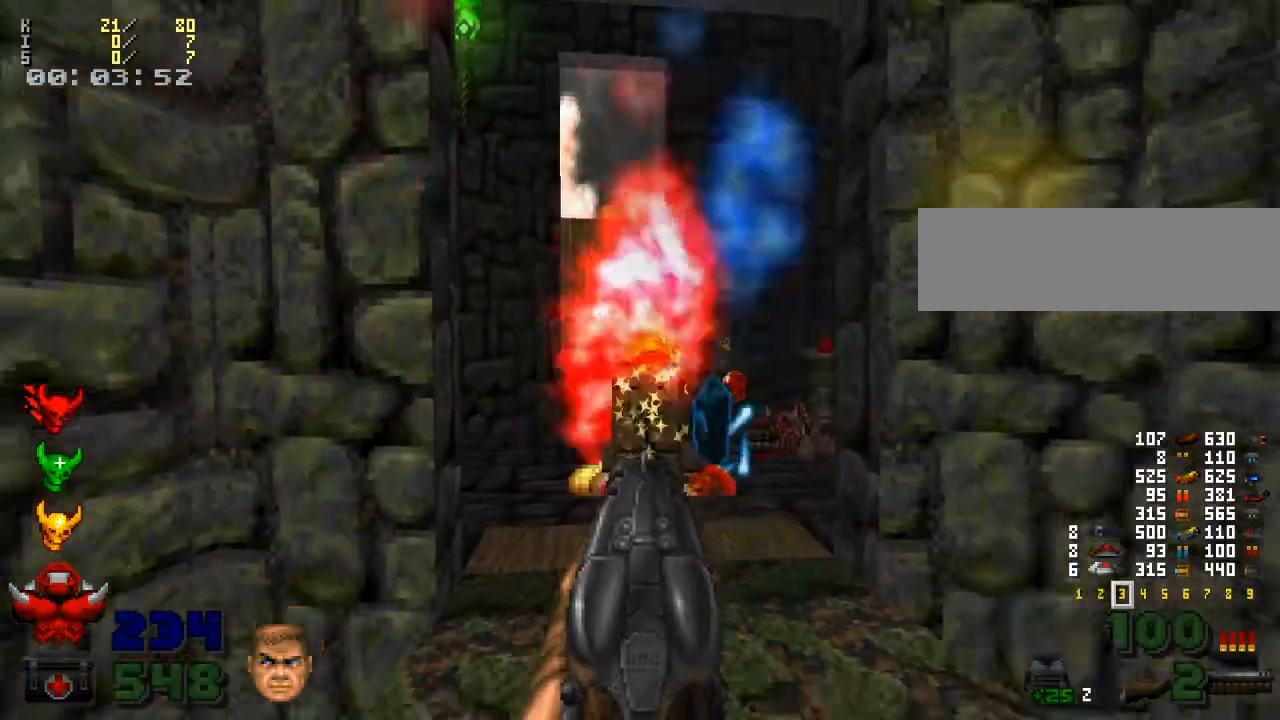
{"keys": [], "mouse": [], "events": [[33, "s", "up"]]}
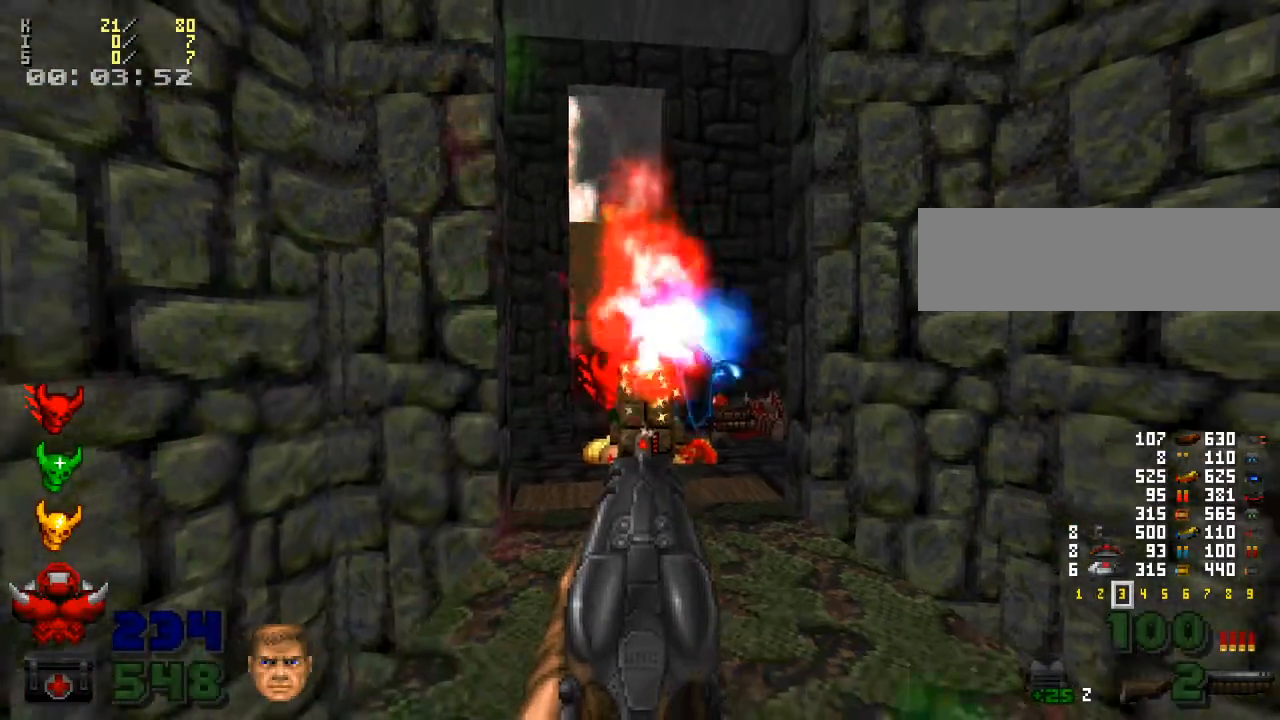
{"keys": [], "mouse": [], "events": []}
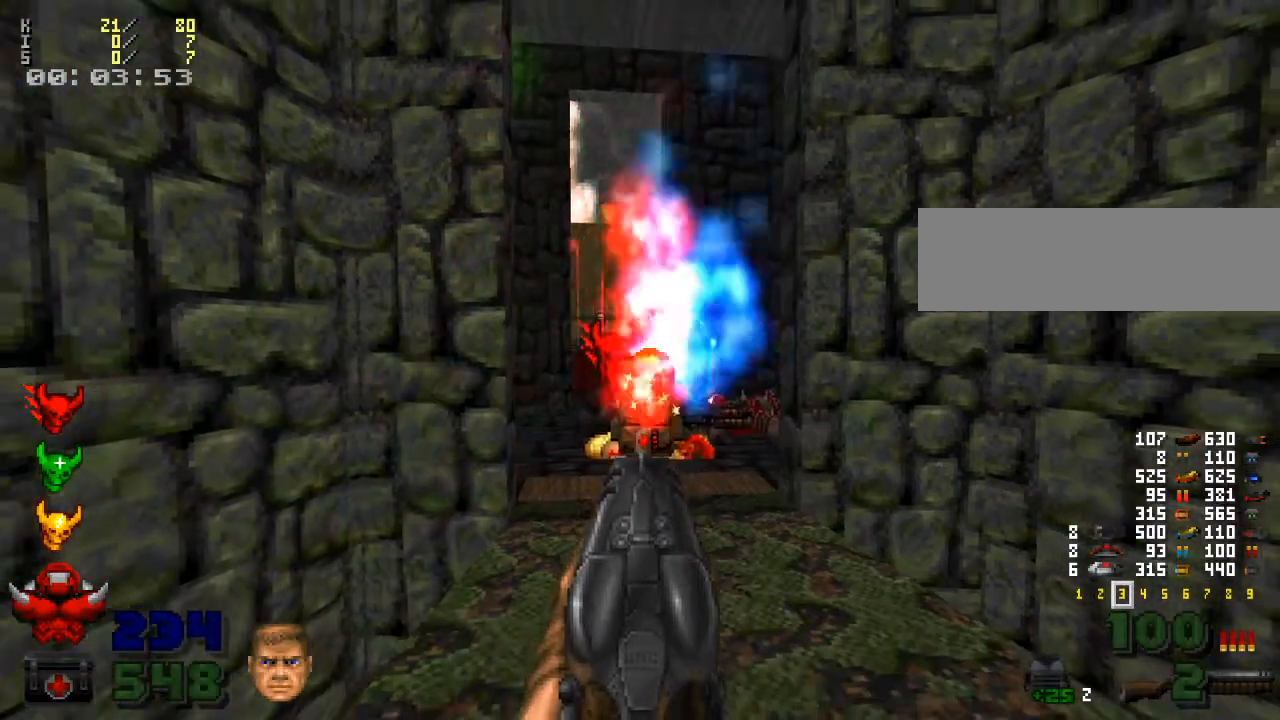
{"keys": [], "mouse": [], "events": []}
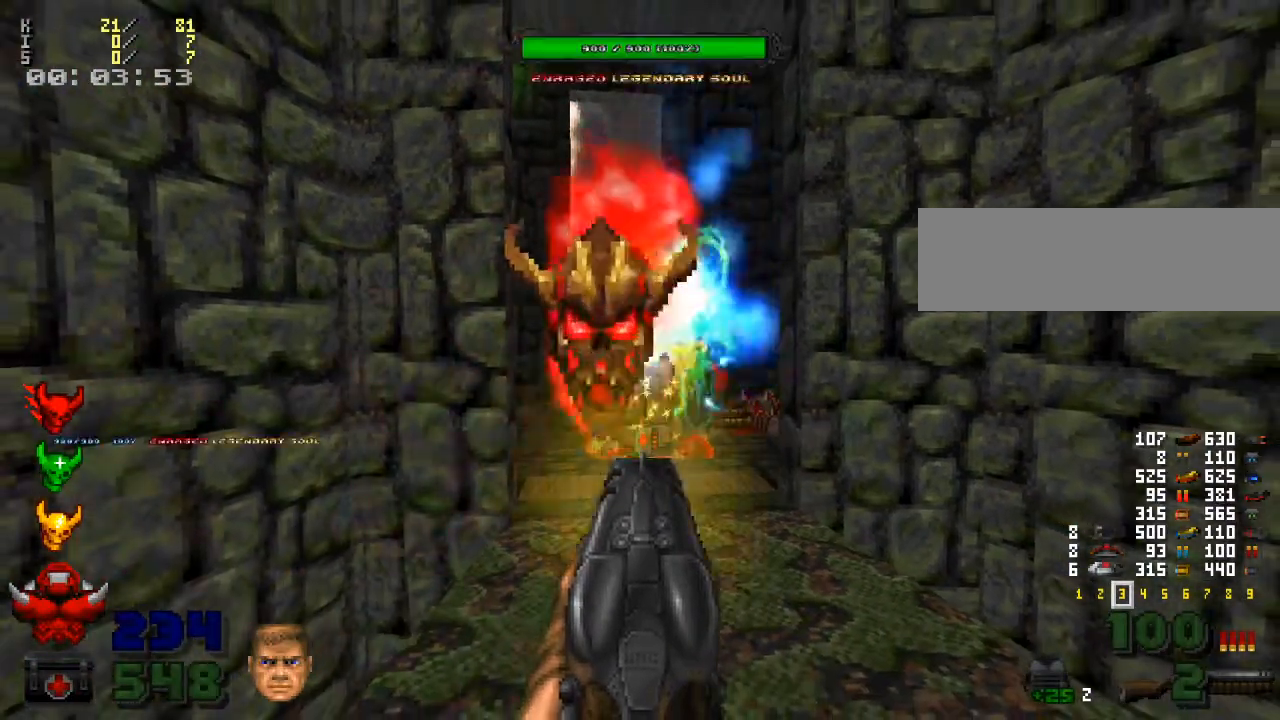
{"keys": ["a"], "mouse": ["left"], "events": [[167, "mouse_left", "down"], [333, "s", "down"], [433, "s", "up"], [467, "a", "down"]]}
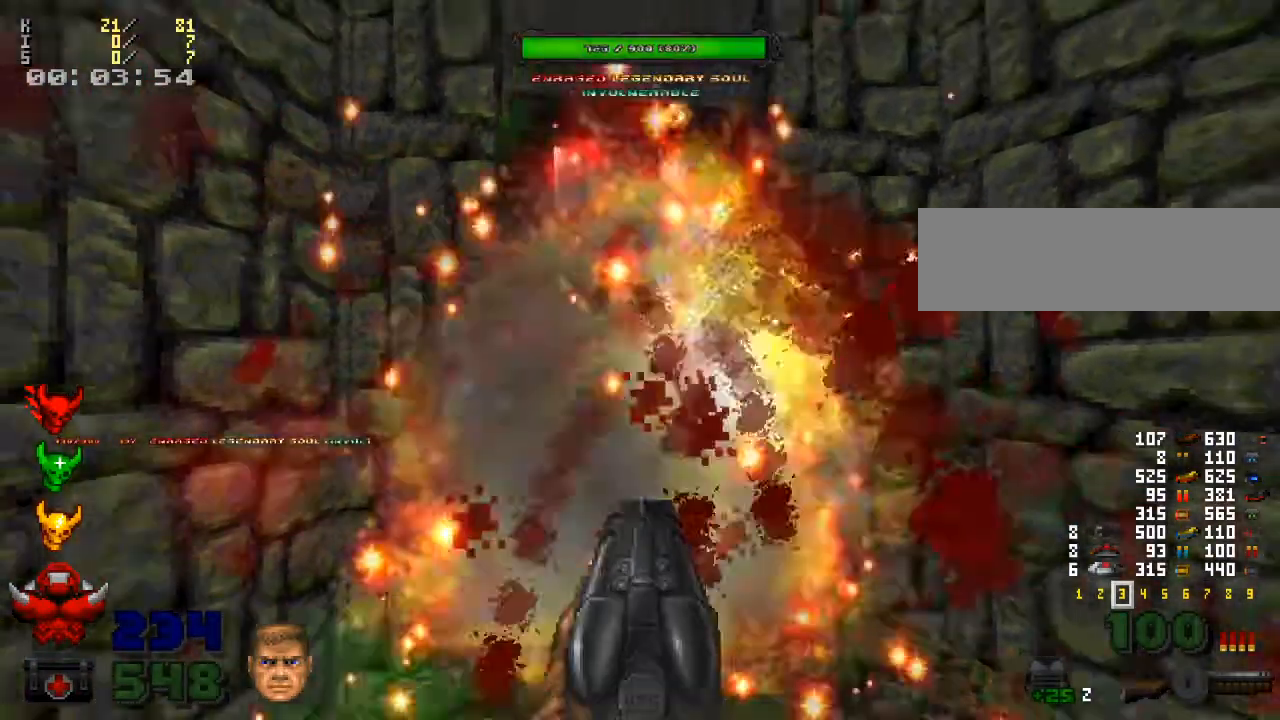
{"keys": [], "mouse": [], "events": [[67, "a", "up"], [167, "mouse_left", "up"], [267, "a", "down"], [367, "a", "up"]]}
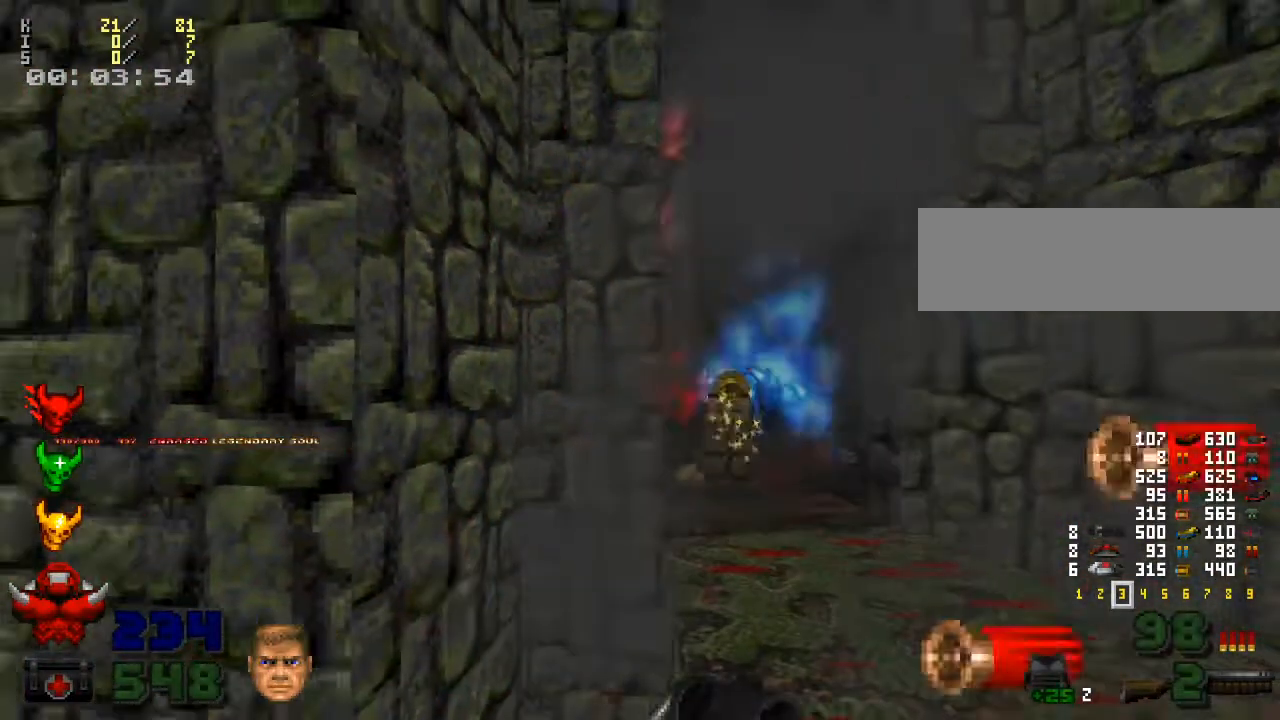
{"keys": [], "mouse": [], "events": [[167, "d", "down"], [267, "d", "up"]]}
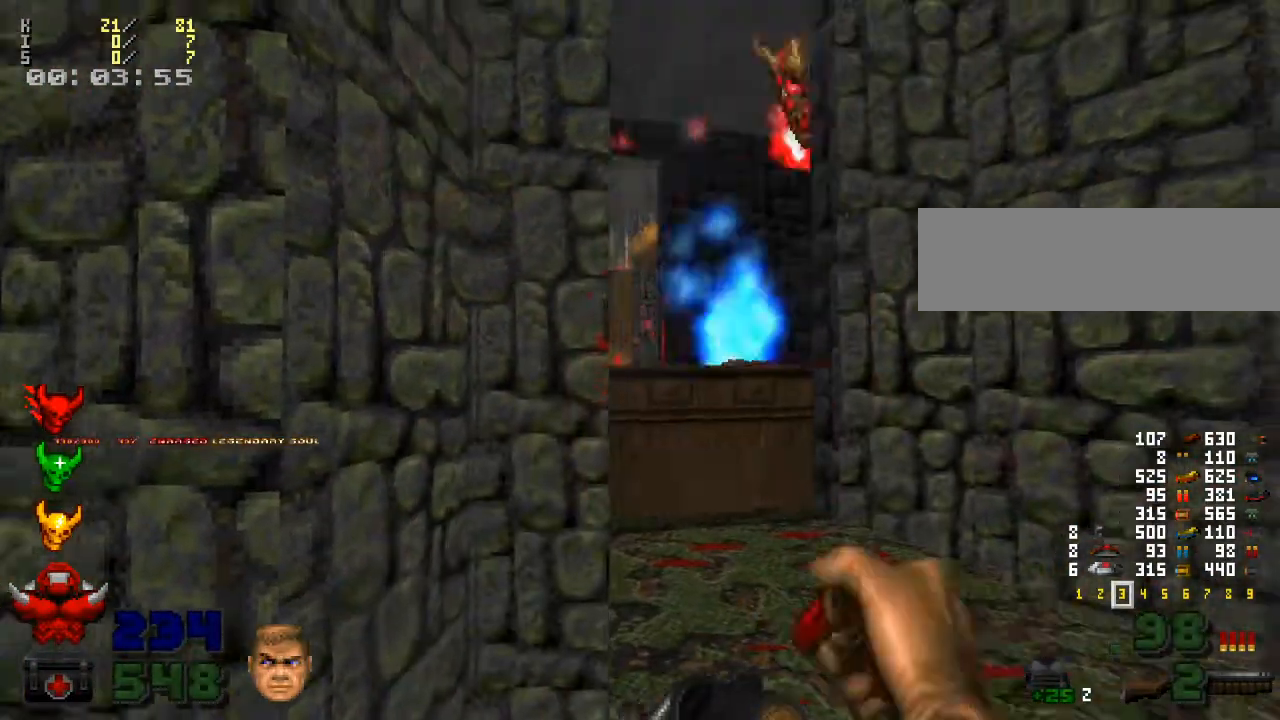
{"keys": ["w"], "mouse": [], "events": [[200, "w", "down"], [267, "w", "up"], [433, "w", "down"]]}
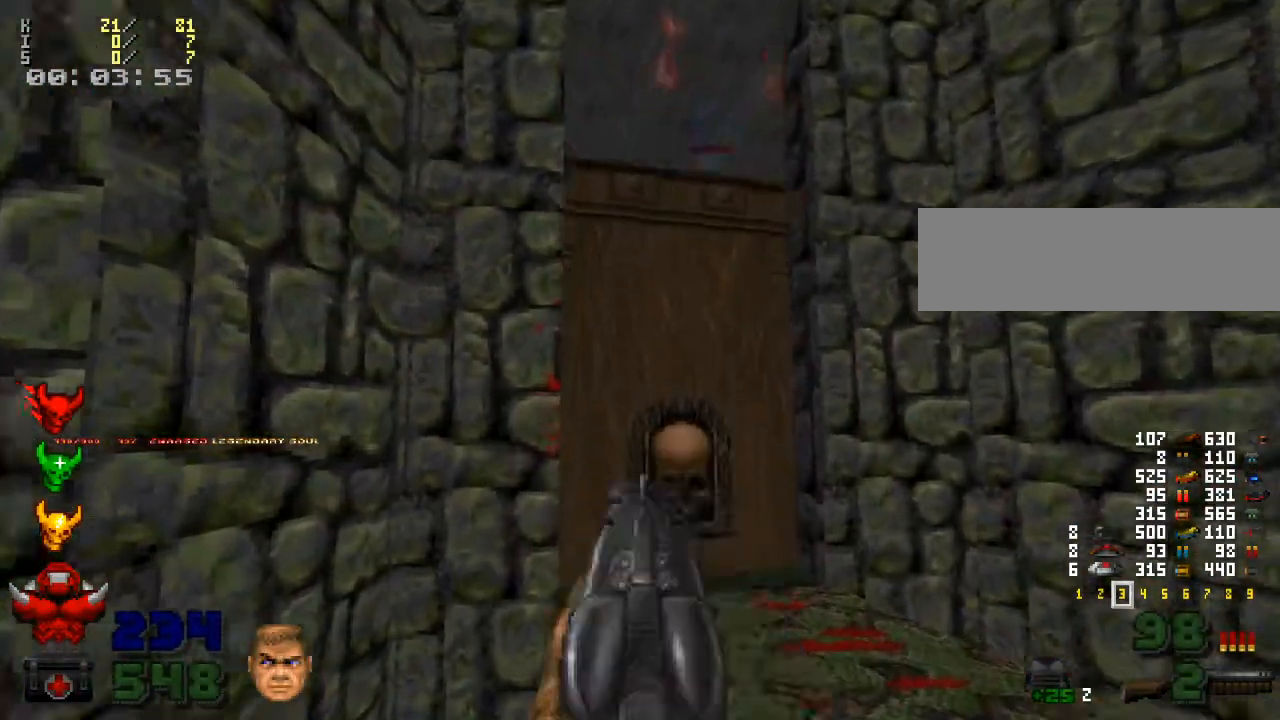
{"keys": ["e"], "mouse": [], "events": [[400, "w", "up"], [433, "e", "down"]]}
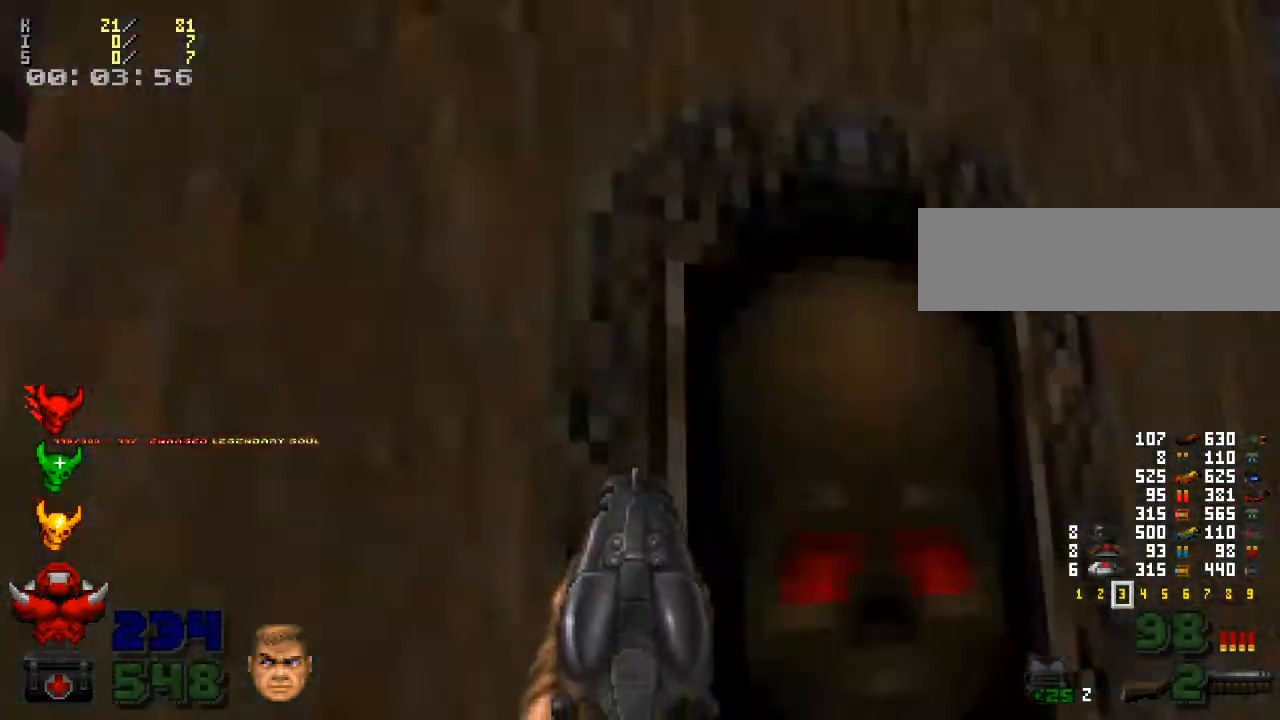
{"keys": [], "mouse": [], "events": [[67, "e", "up"], [67, "s", "down"], [467, "s", "up"]]}
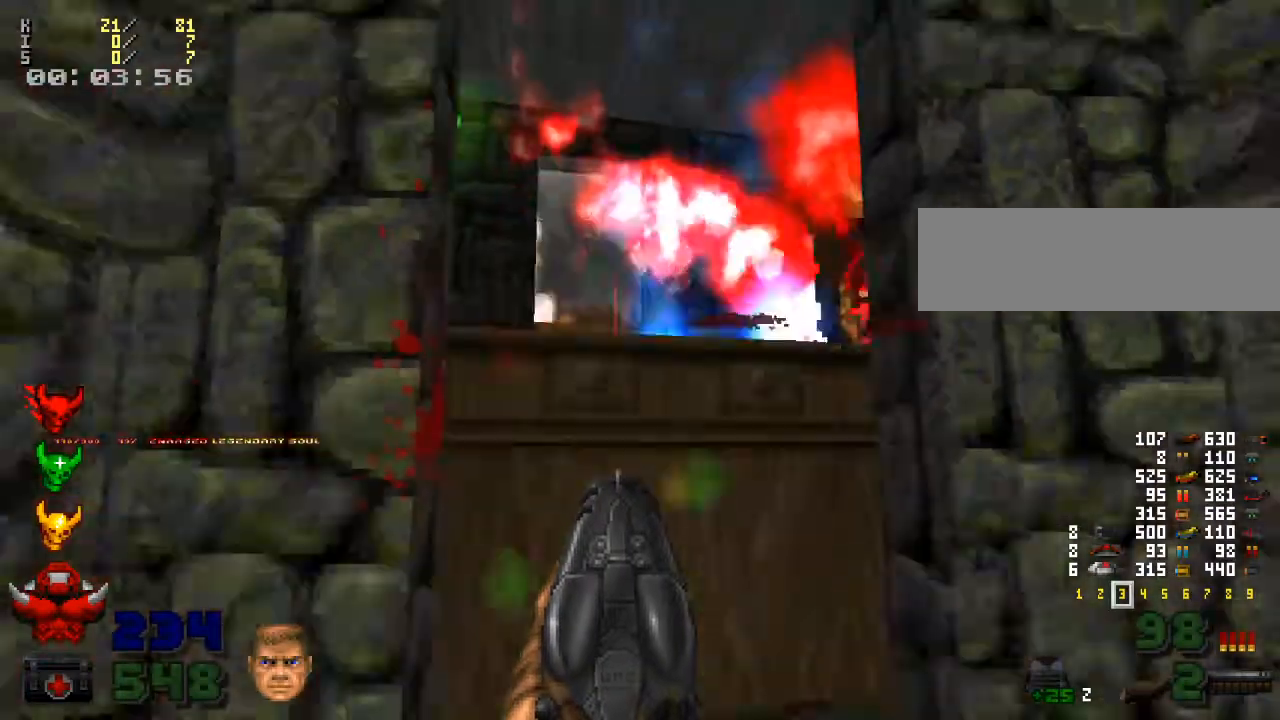
{"keys": [], "mouse": [], "events": []}
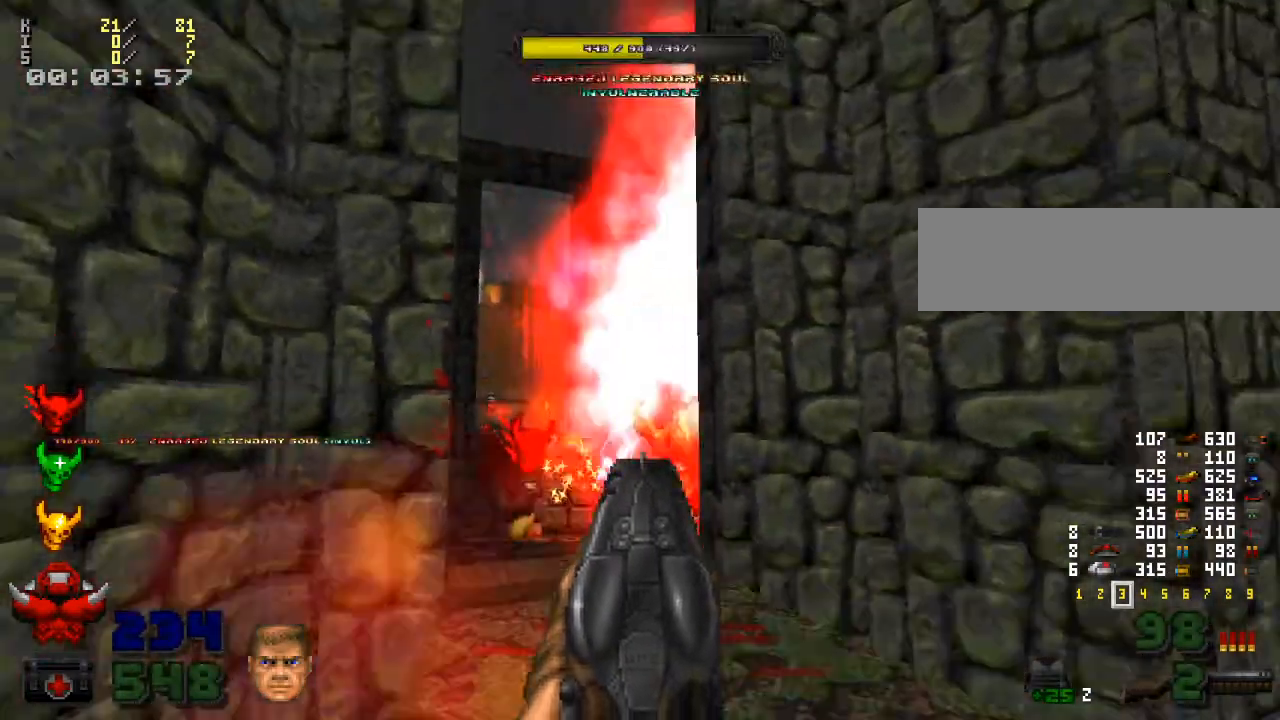
{"keys": ["w"], "mouse": [], "events": [[33, "mouse_left", "down"], [200, "s", "down"], [300, "s", "up"], [333, "mouse_left", "up"], [467, "w", "down"]]}
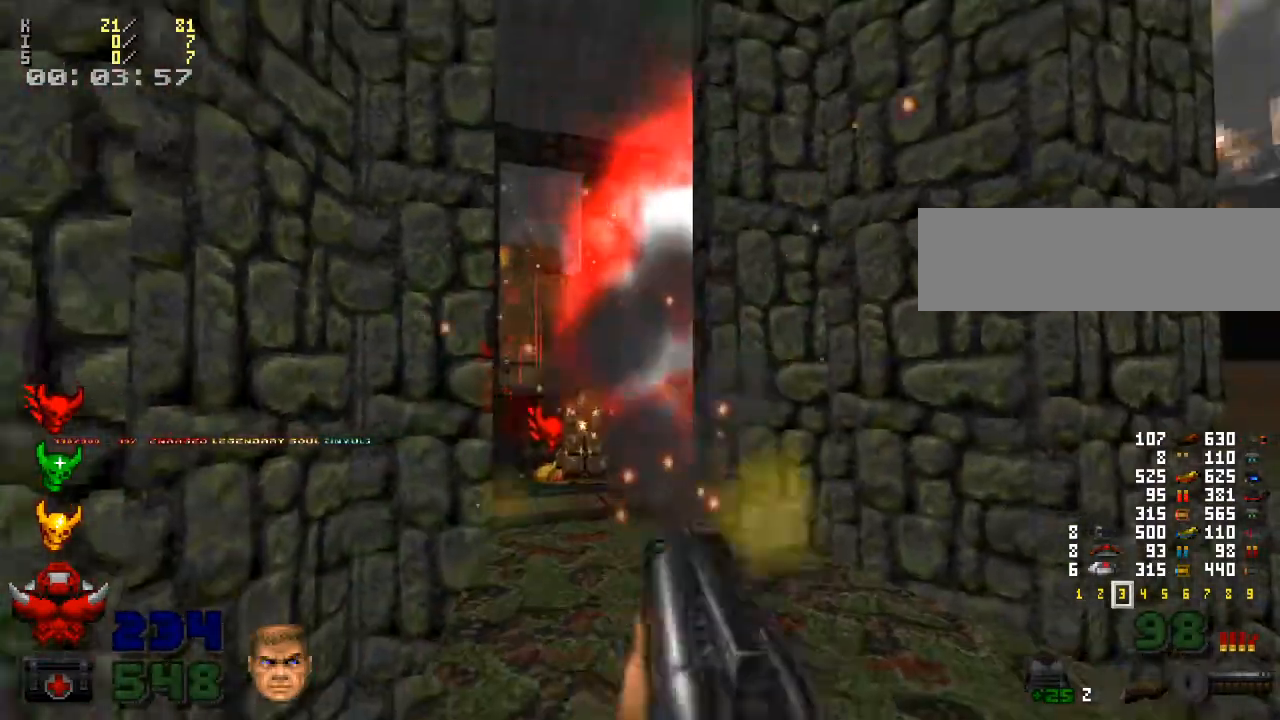
{"keys": [], "mouse": [], "events": [[167, "d", "down"], [167, "w", "up"], [233, "d", "up"], [400, "d", "down"], [433, "d", "up"]]}
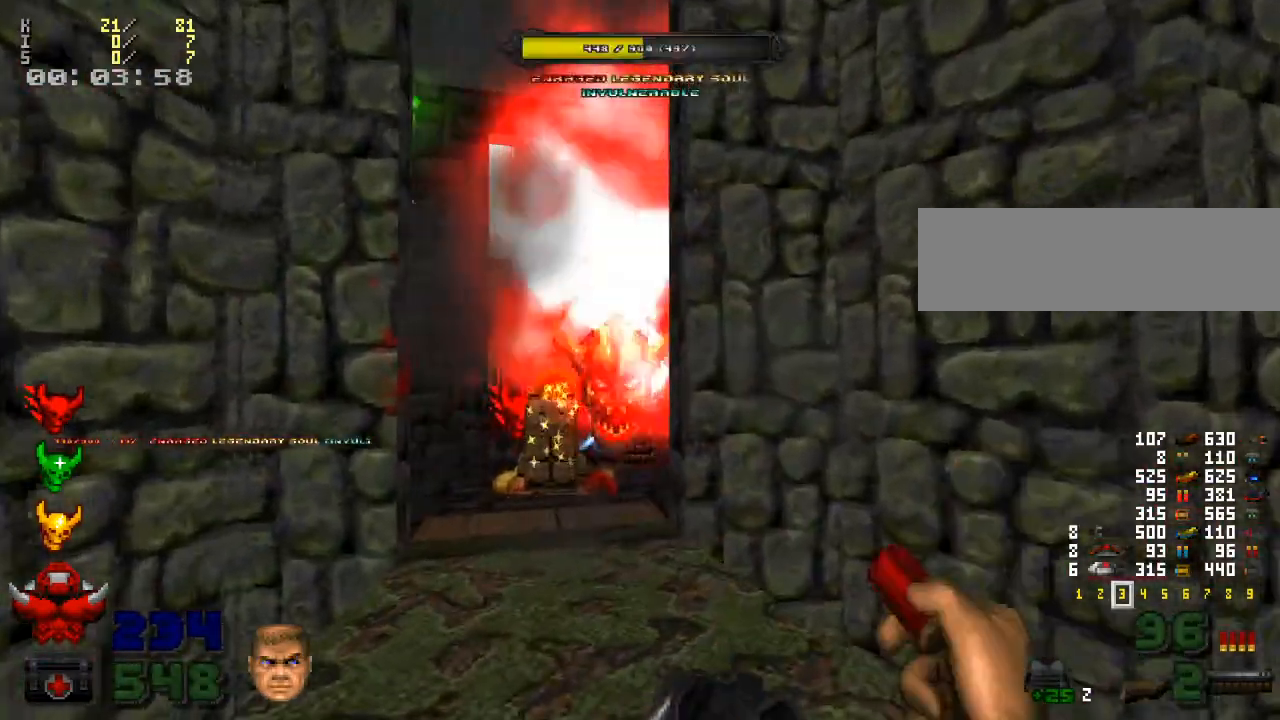
{"keys": [], "mouse": ["left"], "events": [[100, "a", "down"], [167, "a", "up"], [333, "s", "down"], [367, "mouse_left", "down"], [400, "s", "up"]]}
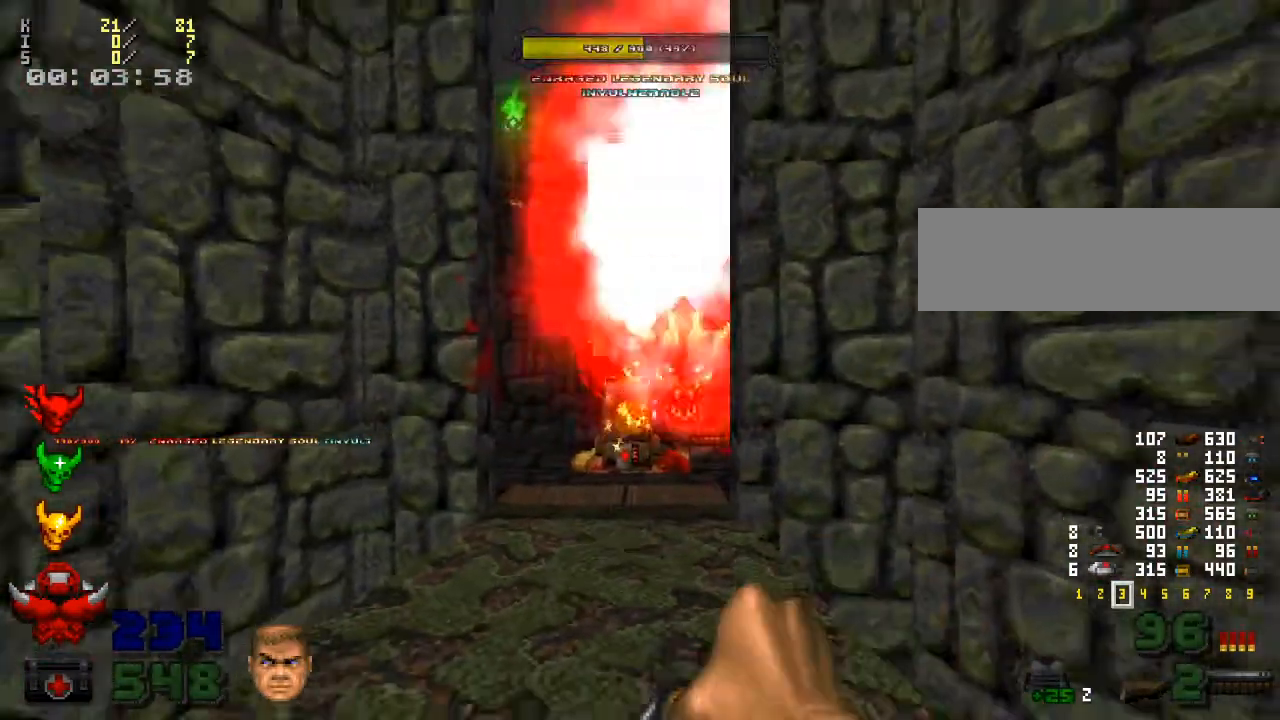
{"keys": [], "mouse": ["left"], "events": [[33, "mouse_left", "up"], [100, "mouse_left", "down"], [233, "mouse_left", "up"], [300, "mouse_left", "down"], [400, "mouse_left", "up"], [467, "mouse_left", "down"]]}
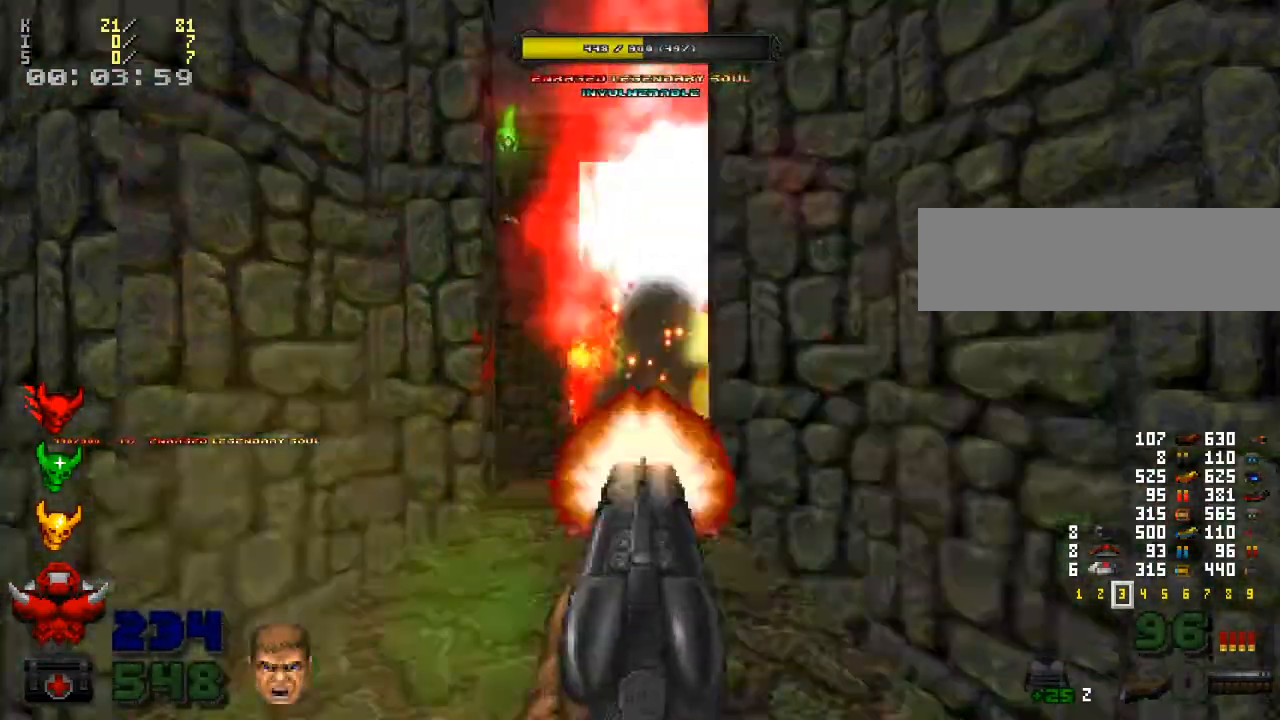
{"keys": [], "mouse": [], "events": [[67, "mouse_left", "up"], [133, "mouse_left", "down"], [267, "mouse_left", "up"], [433, "w", "down"], [500, "w", "up"]]}
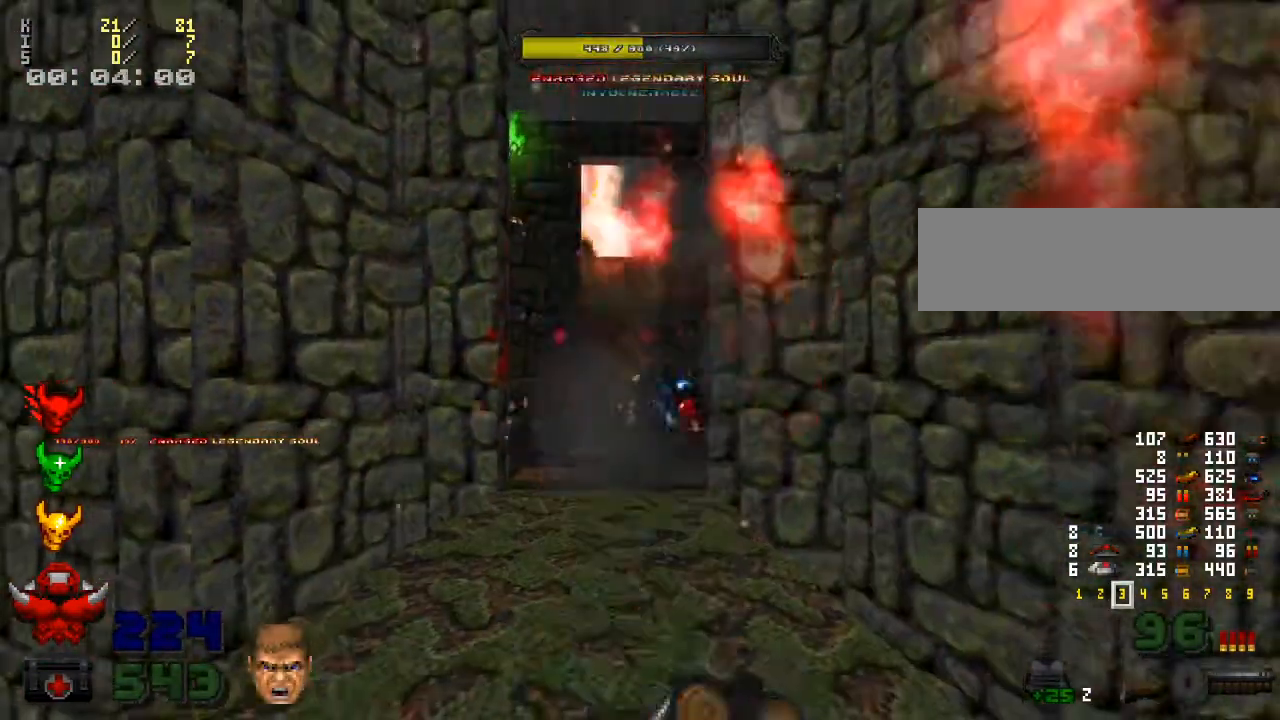
{"keys": [], "mouse": [], "events": [[33, "a", "down"], [200, "s", "down"], [233, "a", "up"], [500, "s", "up"]]}
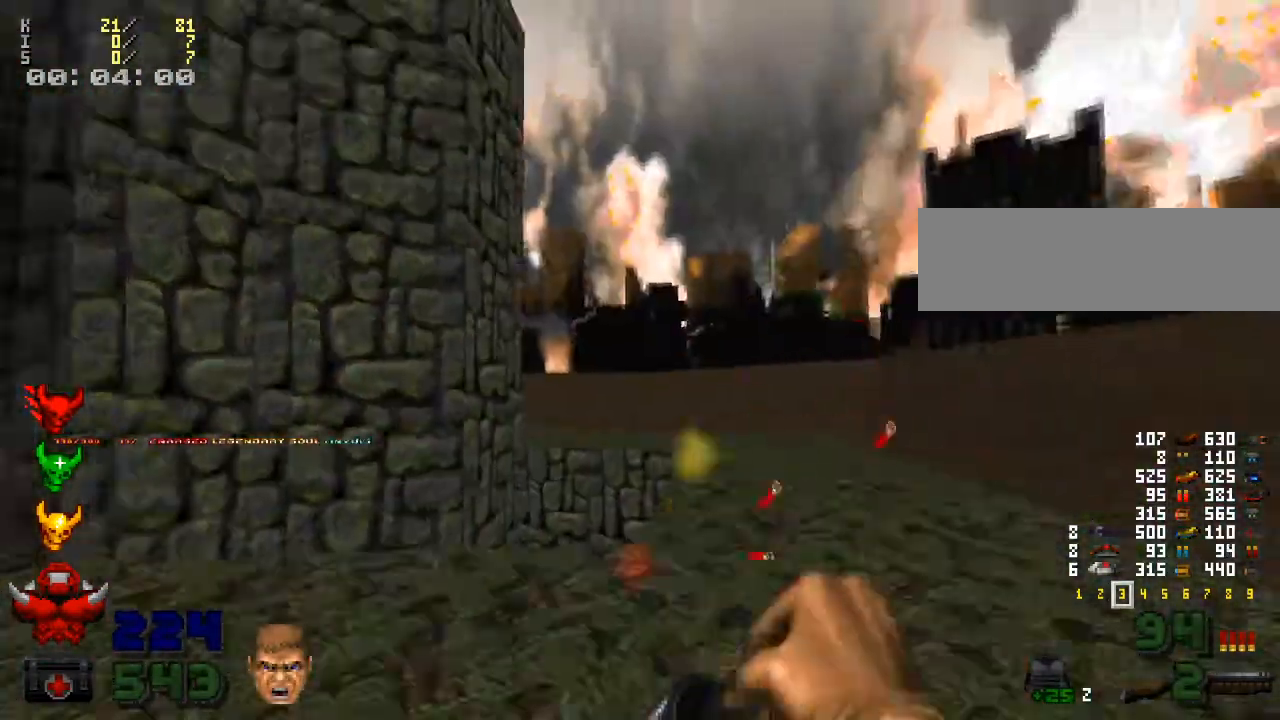
{"keys": [], "mouse": [], "events": []}
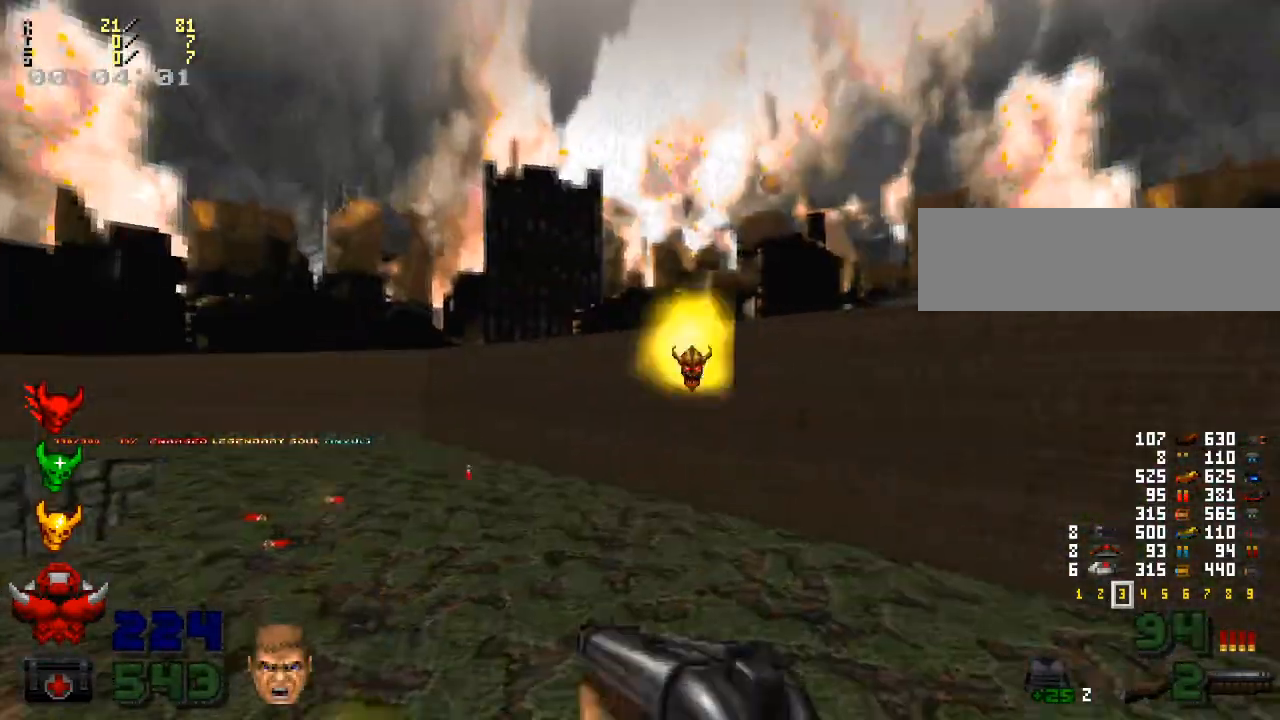
{"keys": ["w"], "mouse": [], "events": [[133, "mouse_left", "down"], [233, "mouse_left", "up"], [333, "mouse_left", "down"], [367, "w", "down"], [433, "mouse_left", "up"]]}
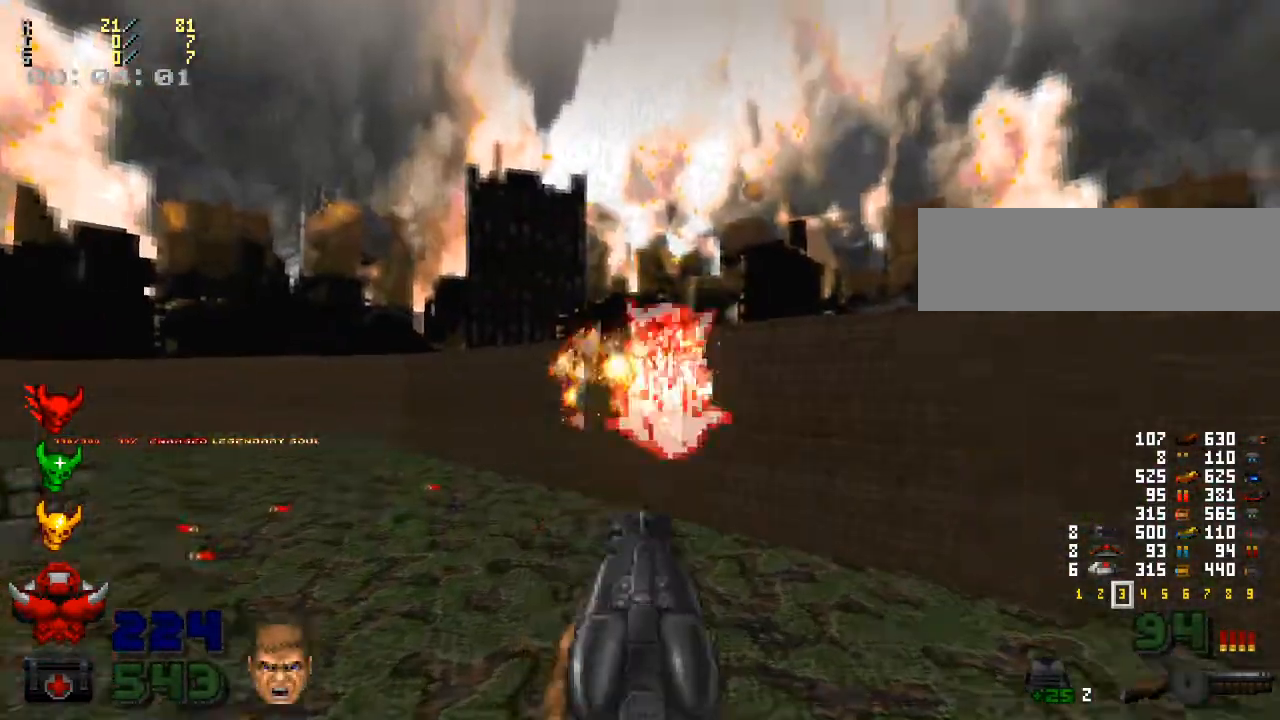
{"keys": [], "mouse": [], "events": [[33, "mouse_left", "down"], [33, "w", "up"], [167, "a", "down"], [167, "mouse_left", "up"], [233, "w", "down"], [400, "a", "up"], [400, "w", "up"]]}
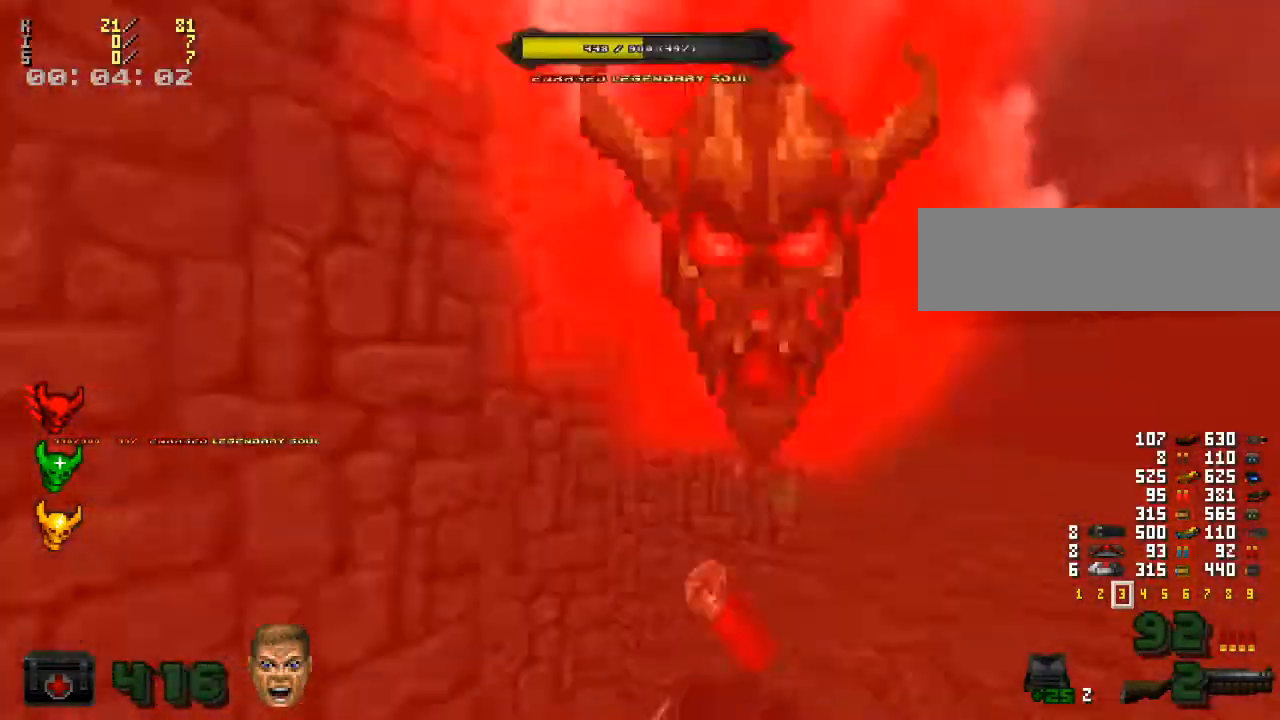
{"keys": [], "mouse": ["left"], "events": [[33, "w", "down"], [167, "w", "up"], [500, "mouse_left", "down"]]}
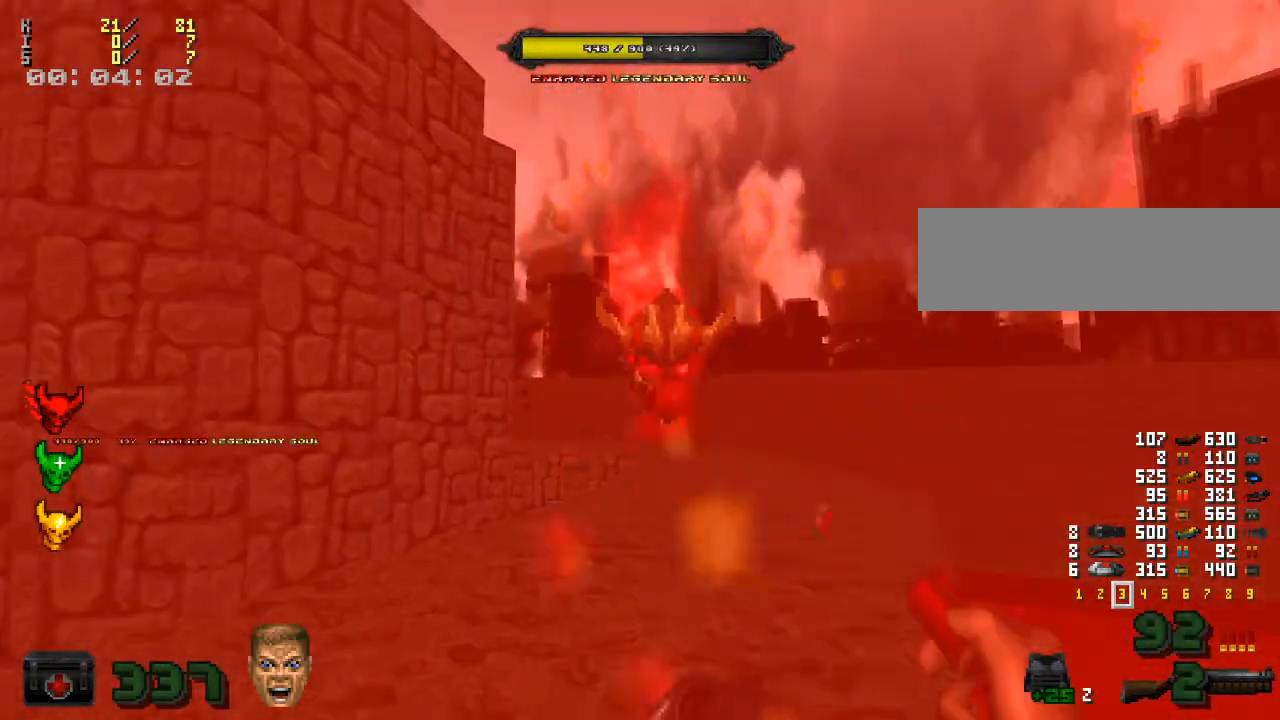
{"keys": [], "mouse": [], "events": [[133, "a", "down"], [133, "mouse_left", "up"], [200, "a", "up"], [233, "mouse_left", "down"], [367, "mouse_left", "up"]]}
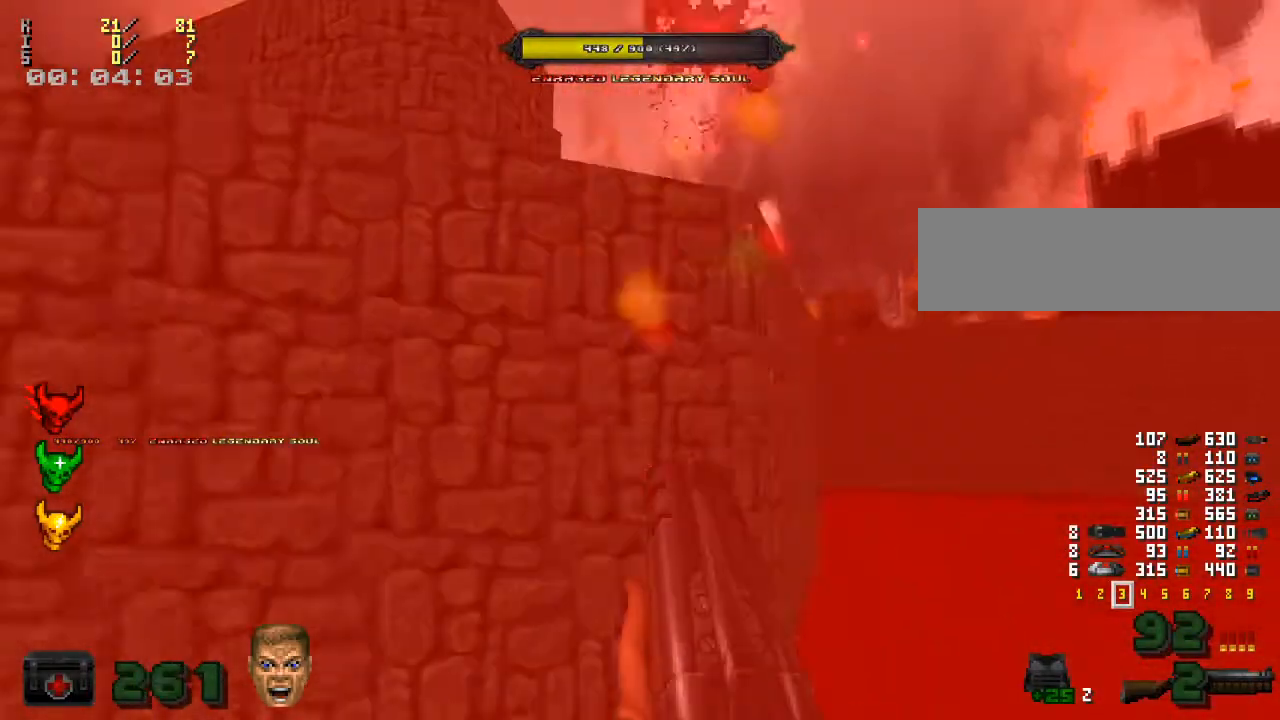
{"keys": ["d", "s"], "mouse": [], "events": [[100, "d", "down"], [300, "s", "down"]]}
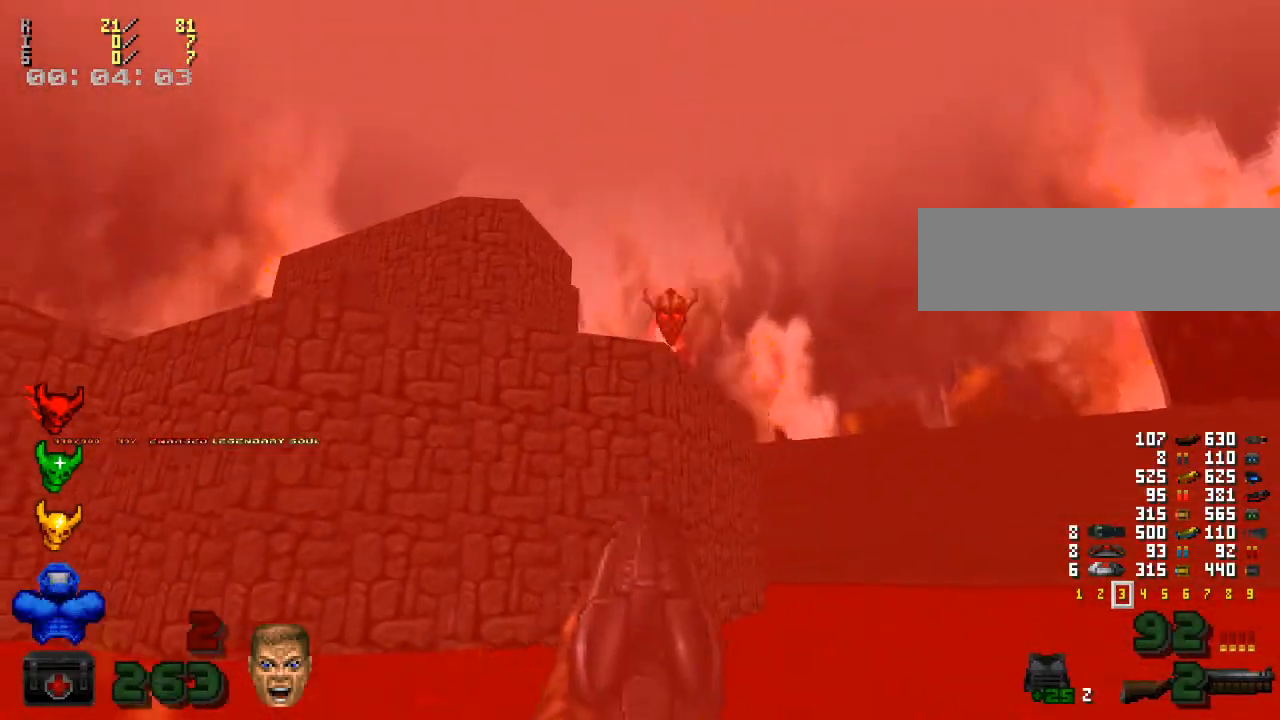
{"keys": ["d", "s"], "mouse": ["left"], "events": [[67, "s", "up"], [333, "mouse_left", "down"], [433, "s", "down"]]}
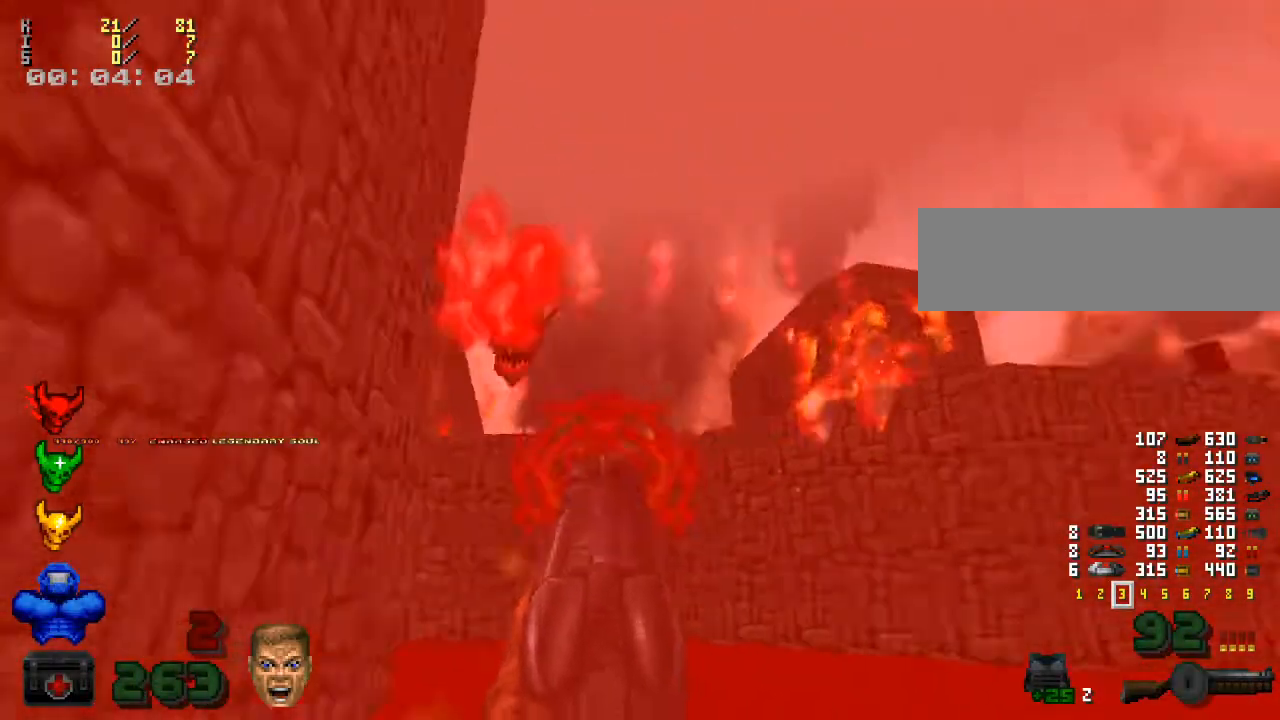
{"keys": ["d"], "mouse": [], "events": [[100, "mouse_left", "up"], [200, "s", "up"]]}
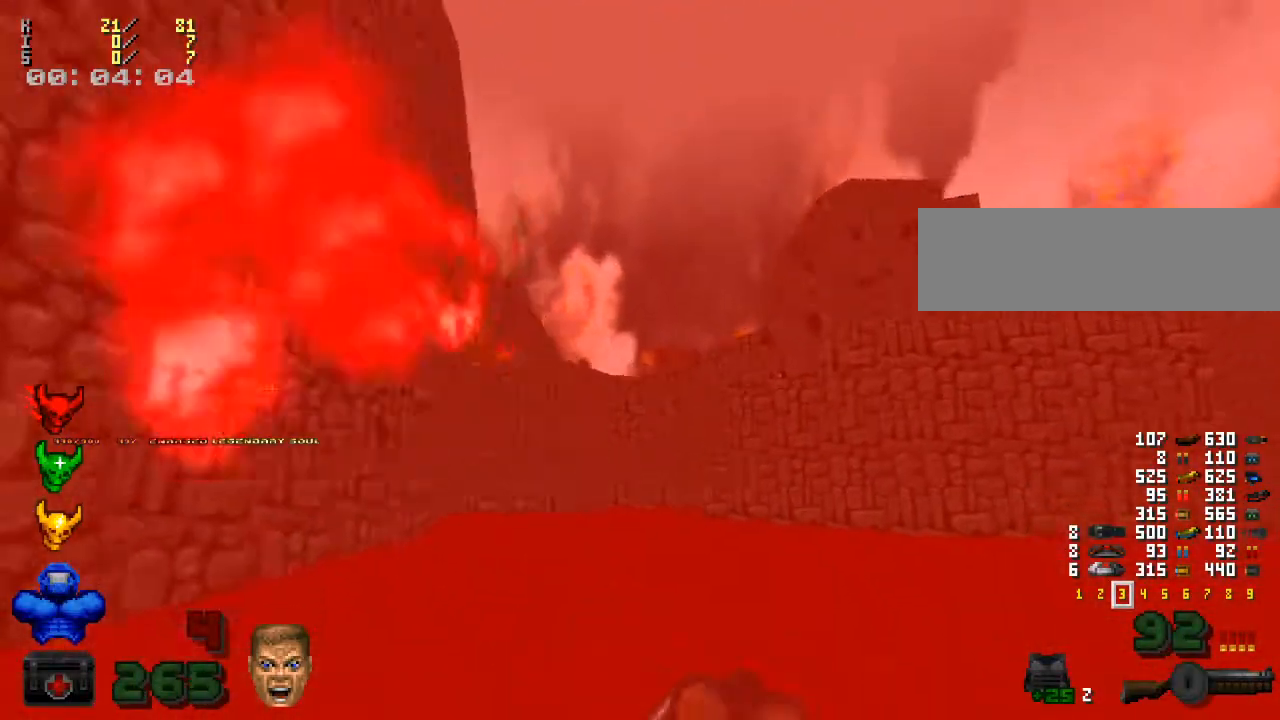
{"keys": ["s"], "mouse": [], "events": [[233, "s", "down"], [400, "d", "up"]]}
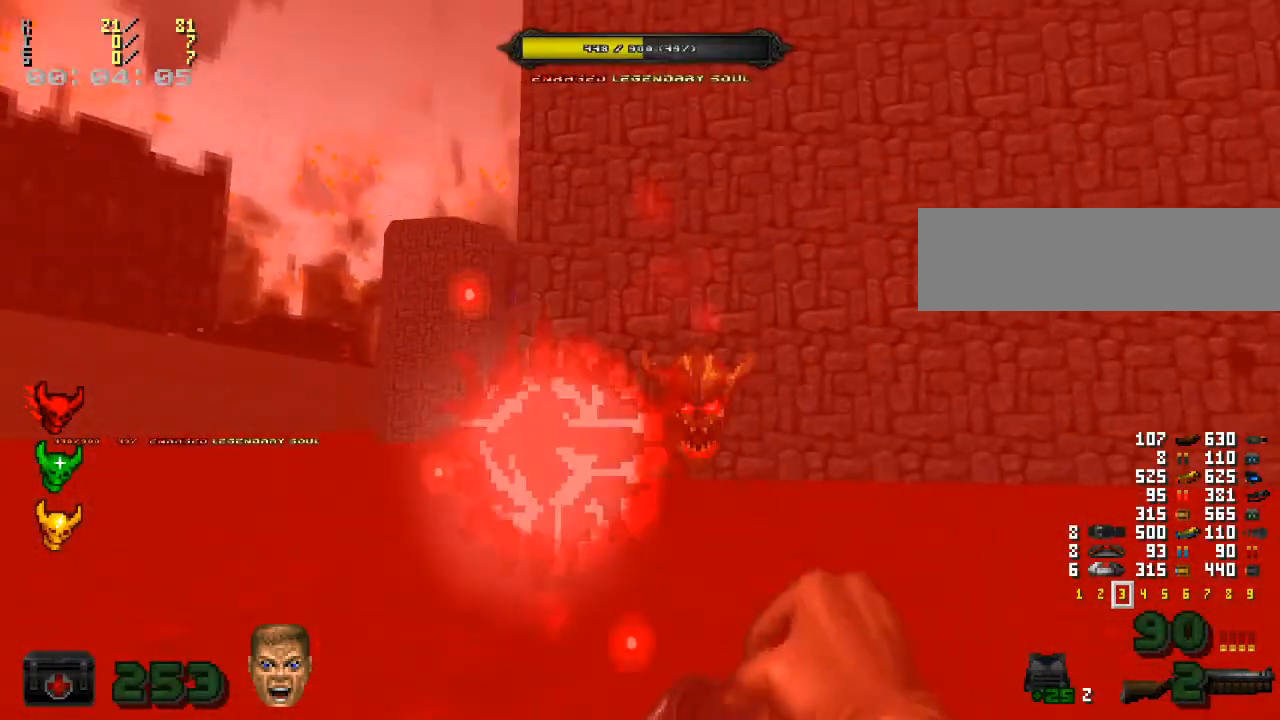
{"keys": ["s"], "mouse": ["left"], "events": [[200, "mouse_left", "down"], [333, "mouse_left", "up"], [433, "mouse_left", "down"]]}
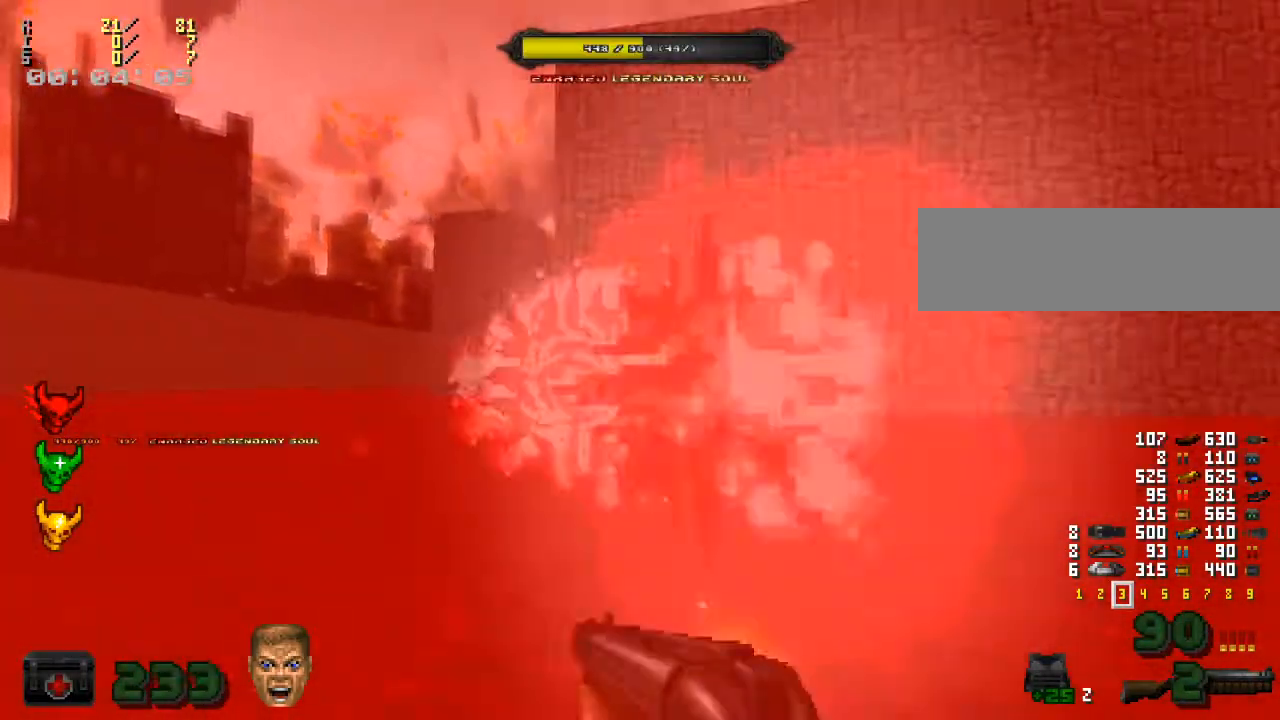
{"keys": ["d", "s"], "mouse": [], "events": [[33, "mouse_left", "up"], [167, "mouse_left", "down"], [267, "mouse_left", "up"], [300, "d", "down"], [333, "mouse_left", "down"], [467, "mouse_left", "up"]]}
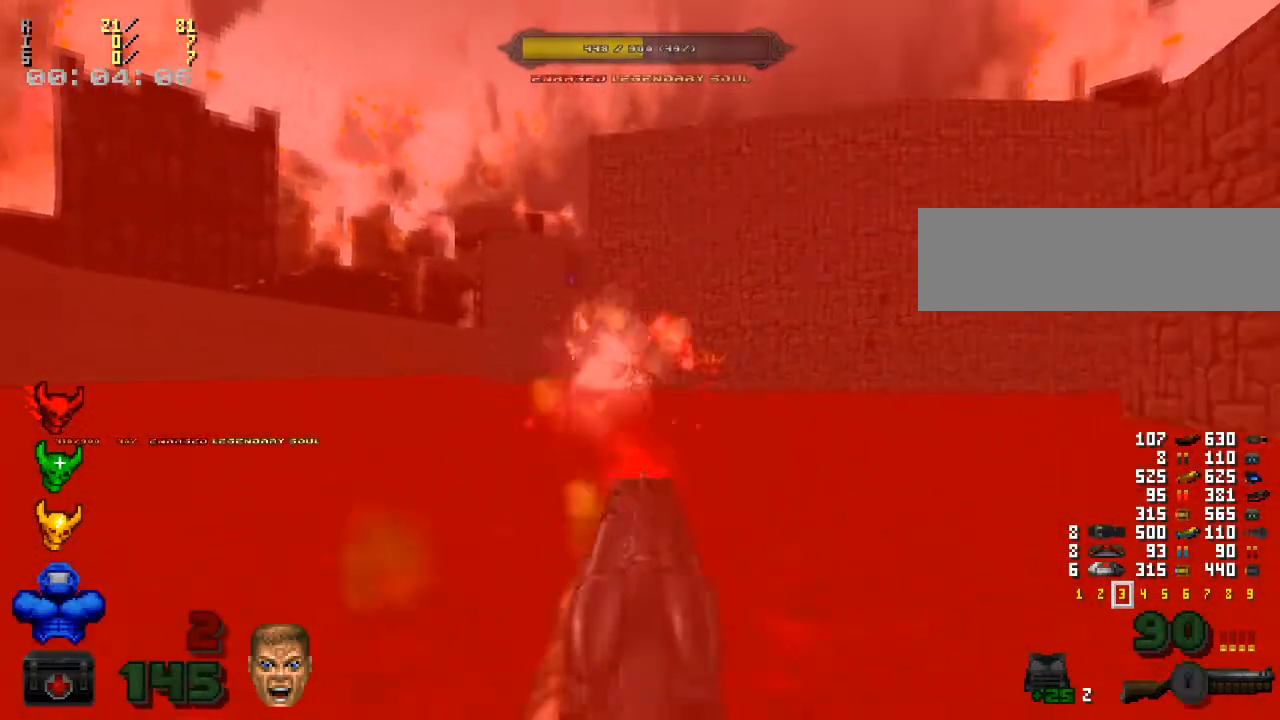
{"keys": ["d"], "mouse": [], "events": [[67, "mouse_left", "down"], [233, "mouse_left", "up"], [467, "s", "up"]]}
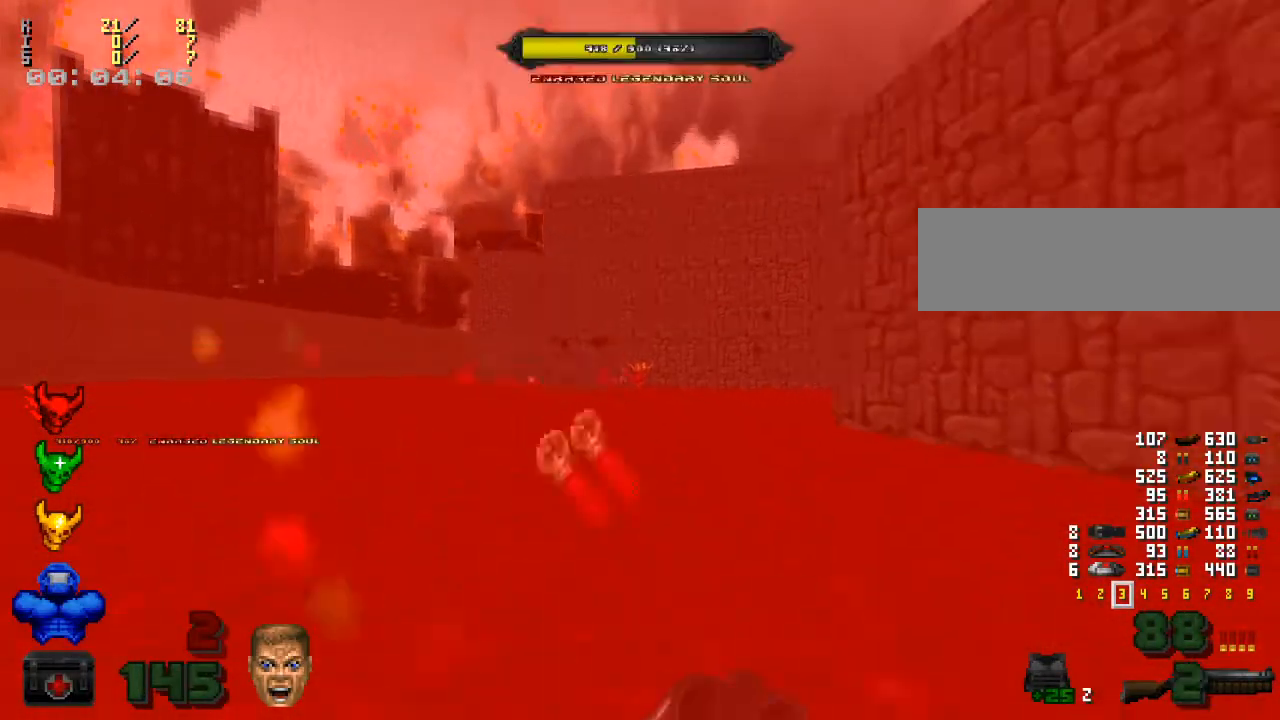
{"keys": ["d"], "mouse": [], "events": []}